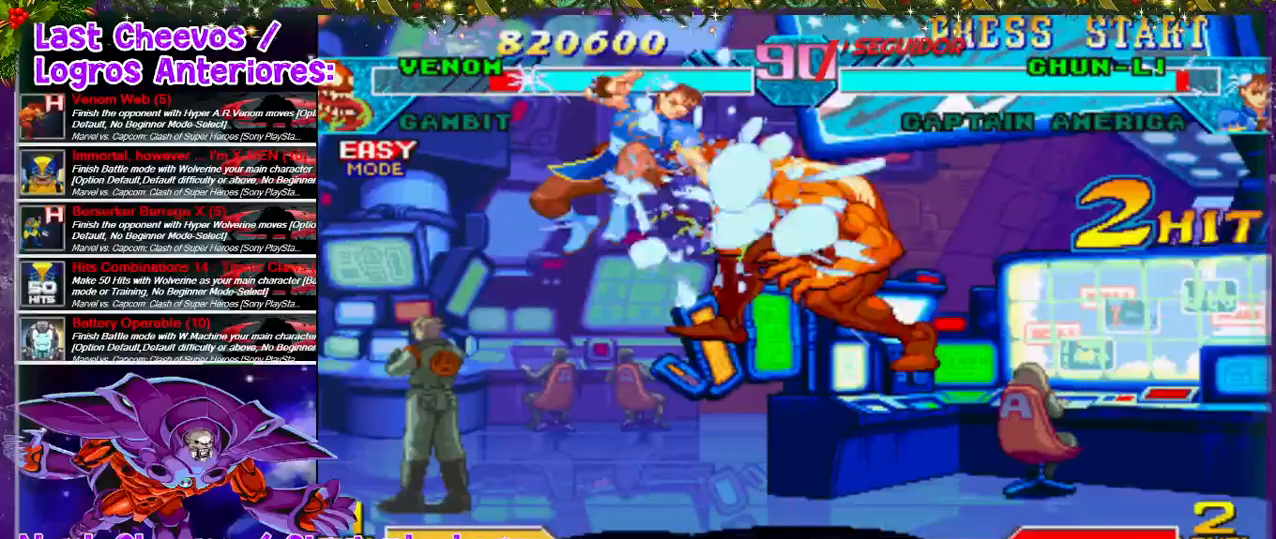
Gameplay with a controller (PlayStation layout); each line is a JSON object with the inputs held at the frame after it. "events" lists button and stick changes between this image and that frame as [ms after this image, input, new state], when the widget could be followed in between. Not read: L3 R3.
{"buttons": [], "left_stick": "center", "right_stick": "center", "events": [[467, "DPAD_RIGHT", "up"]]}
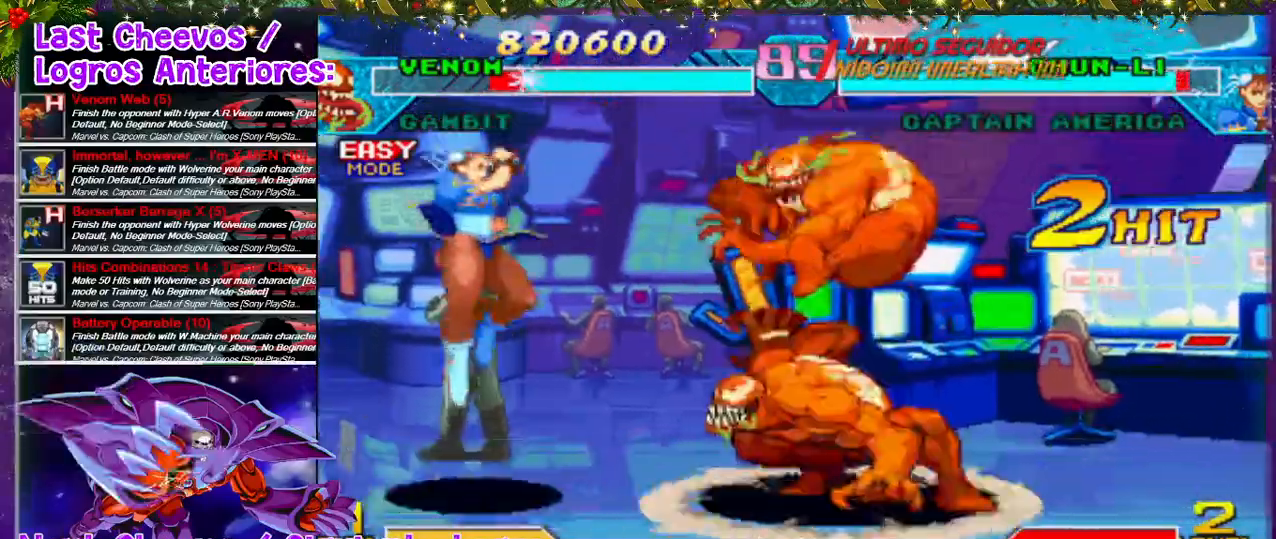
{"buttons": [], "left_stick": "center", "right_stick": "center", "events": [[33, "L1", "down"], [167, "L1", "up"]]}
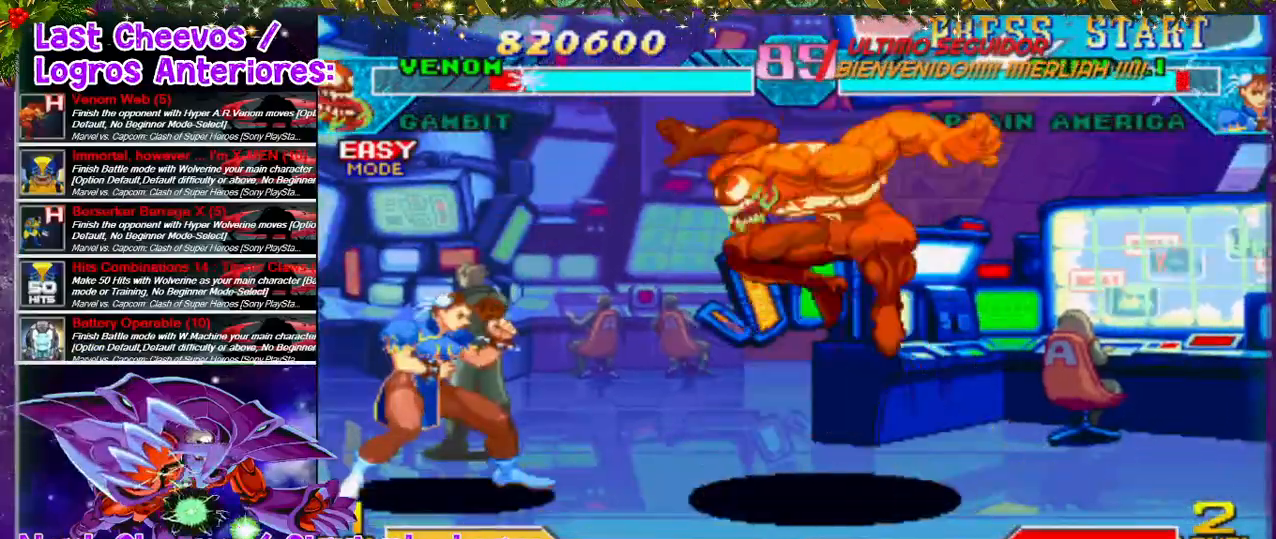
{"buttons": [], "left_stick": "center", "right_stick": "center", "events": []}
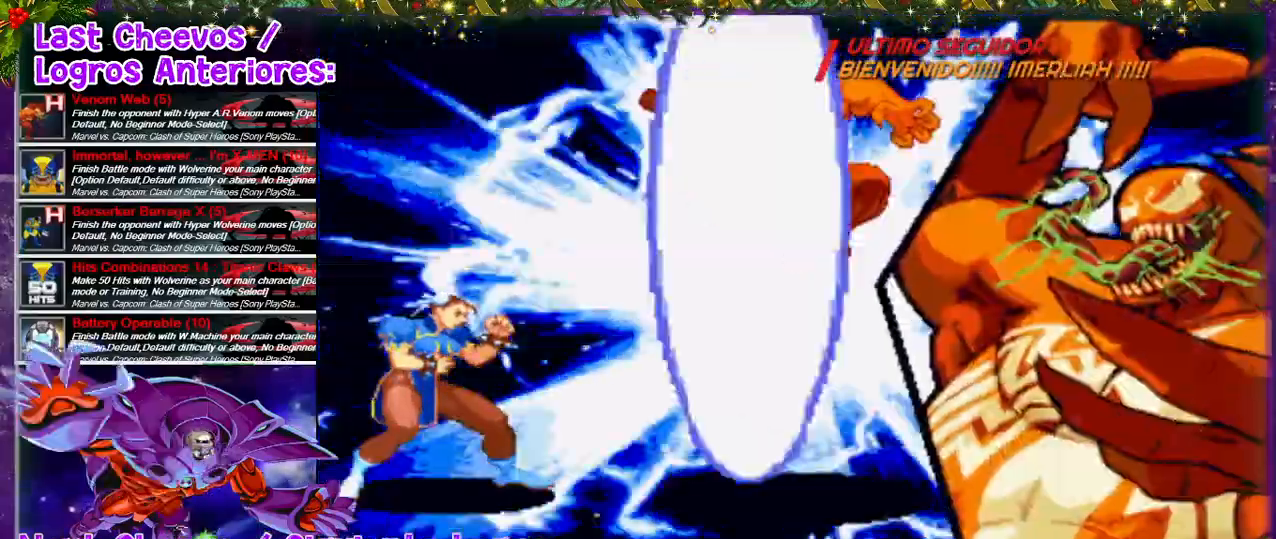
{"buttons": [], "left_stick": "center", "right_stick": "center", "events": []}
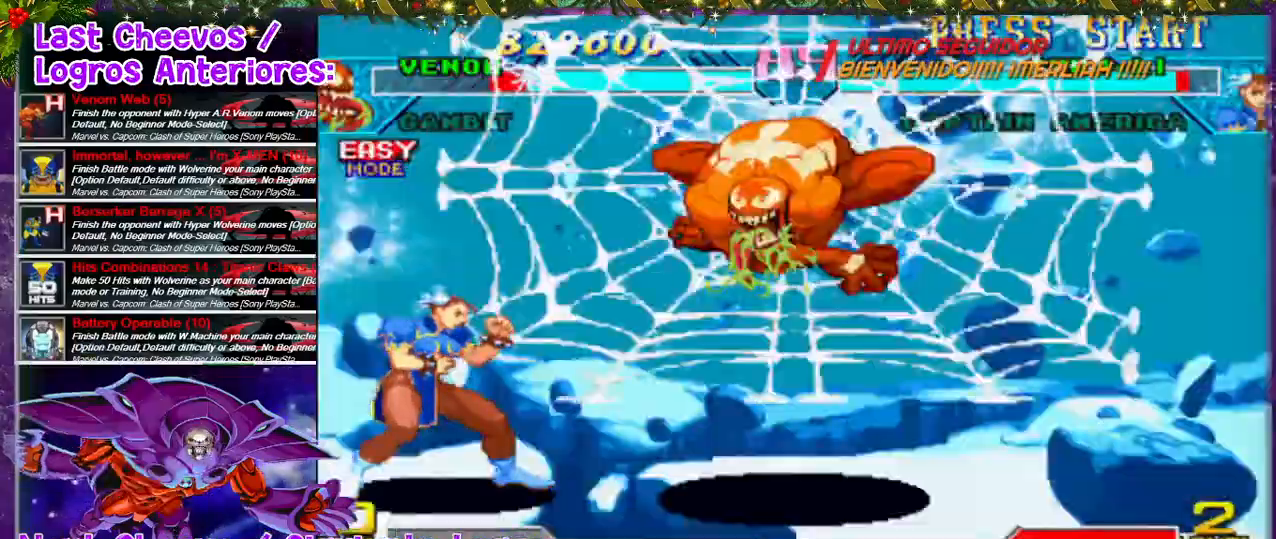
{"buttons": [], "left_stick": "center", "right_stick": "center", "events": []}
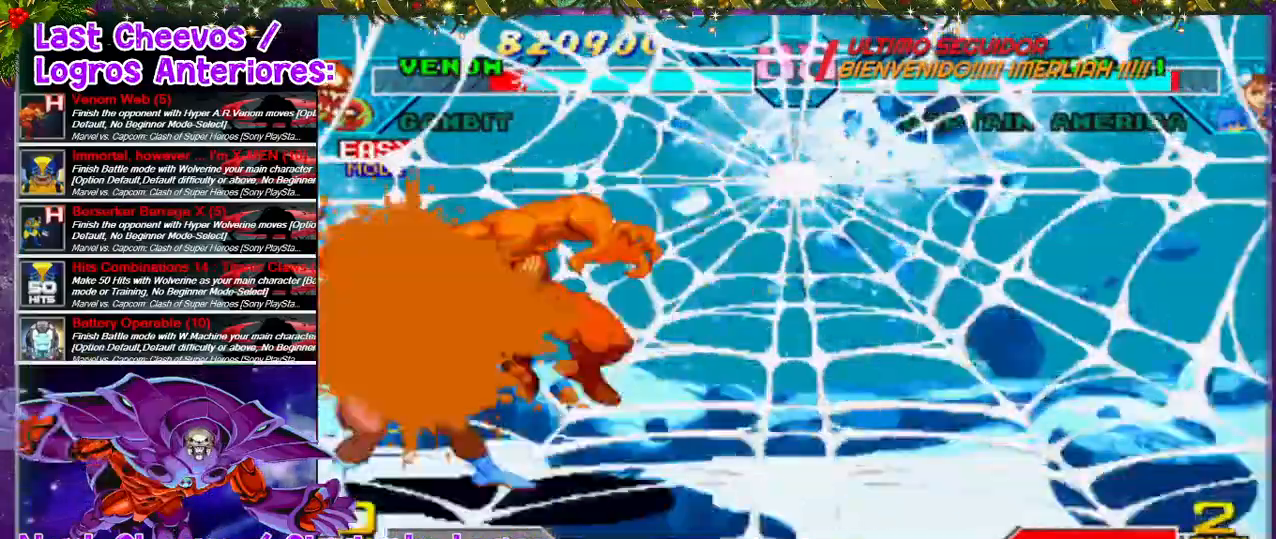
{"buttons": [], "left_stick": "center", "right_stick": "center", "events": []}
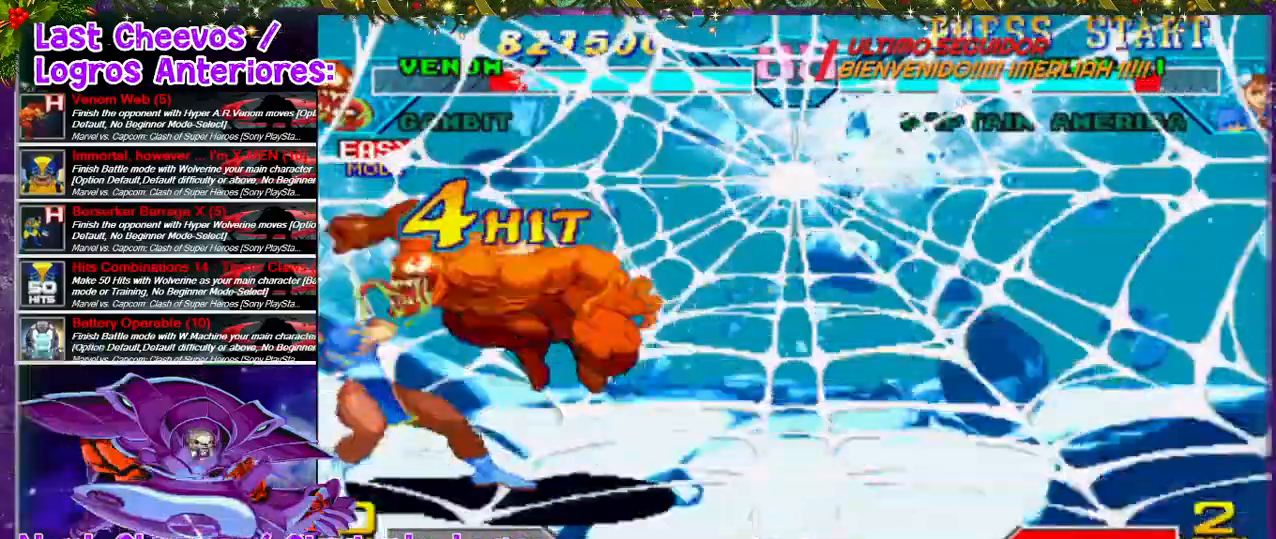
{"buttons": [], "left_stick": "center", "right_stick": "center", "events": []}
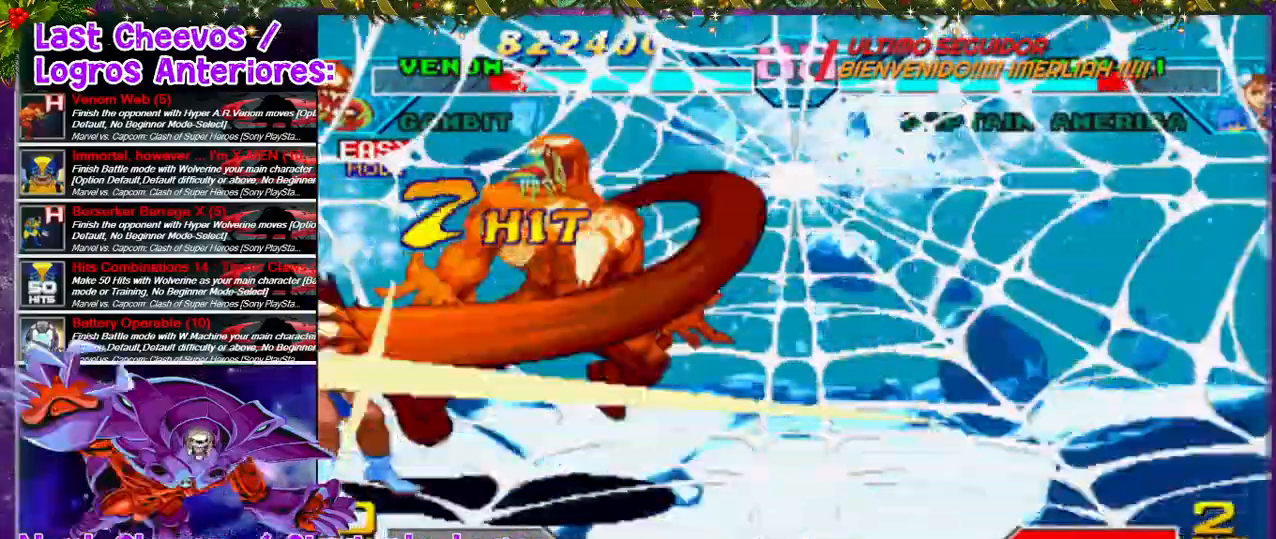
{"buttons": [], "left_stick": "center", "right_stick": "center", "events": []}
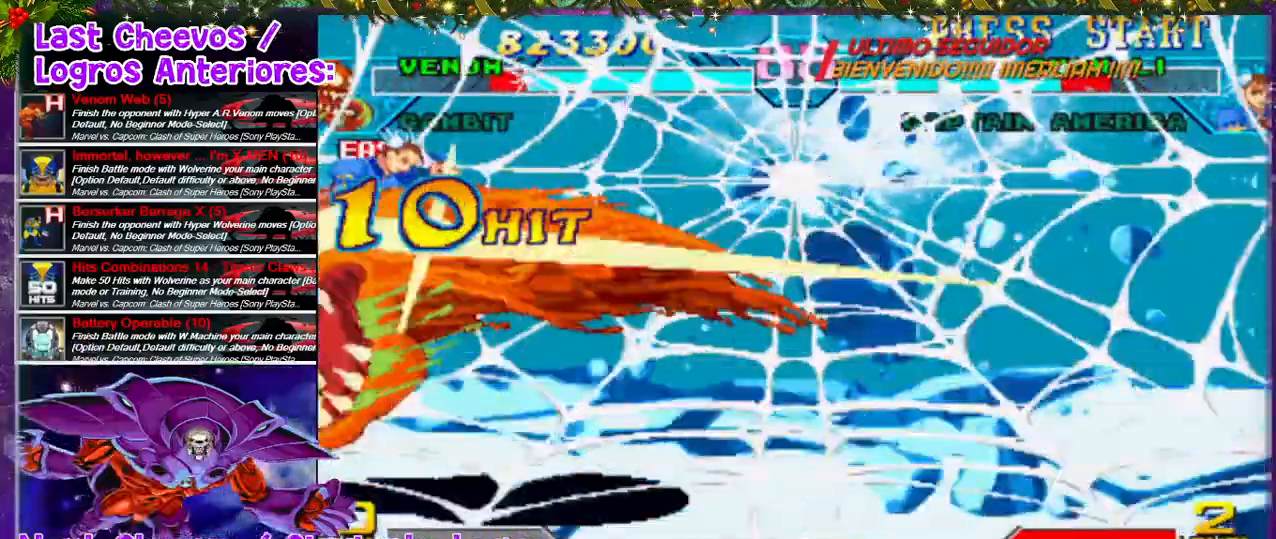
{"buttons": [], "left_stick": "center", "right_stick": "center", "events": []}
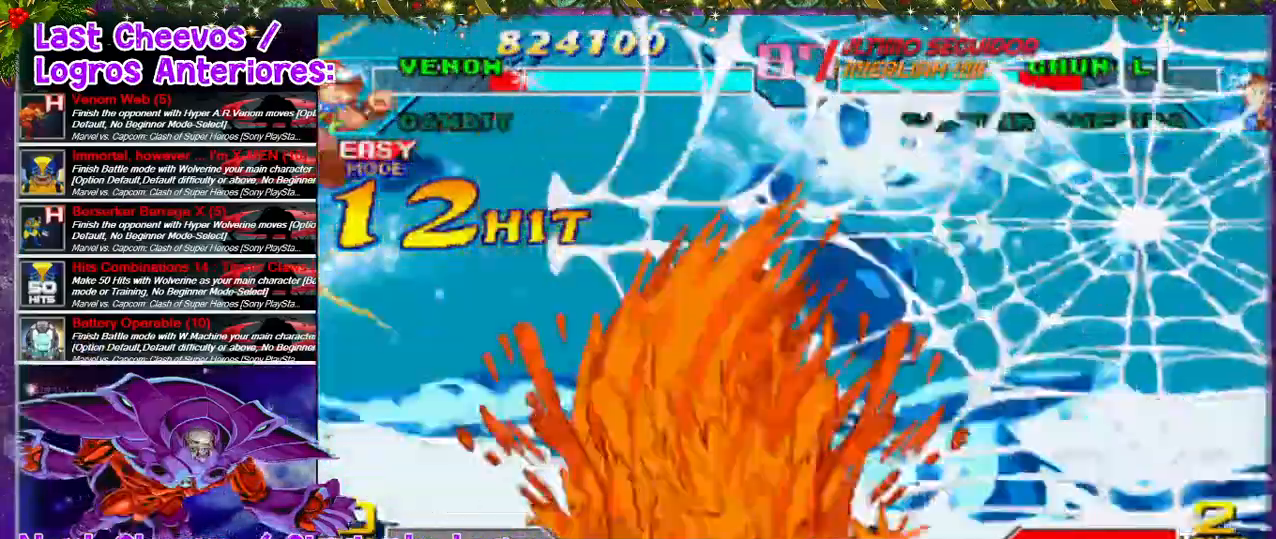
{"buttons": ["DPAD_RIGHT"], "left_stick": "center", "right_stick": "center", "events": [[167, "DPAD_RIGHT", "down"]]}
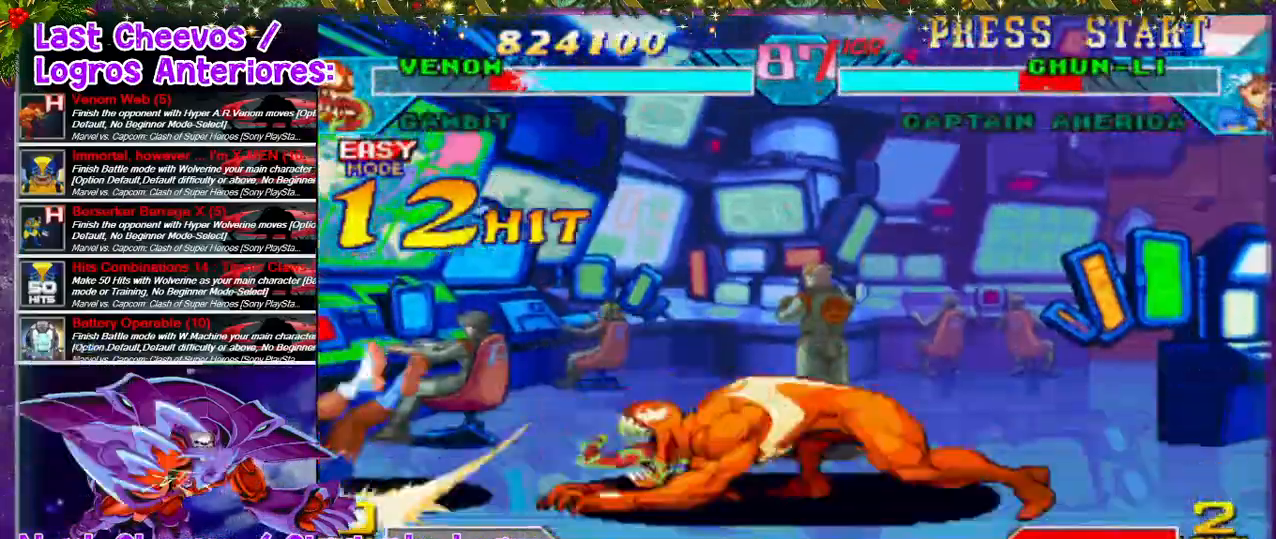
{"buttons": ["DPAD_LEFT"], "left_stick": "center", "right_stick": "center", "events": [[333, "DPAD_RIGHT", "up"], [400, "DPAD_LEFT", "down"]]}
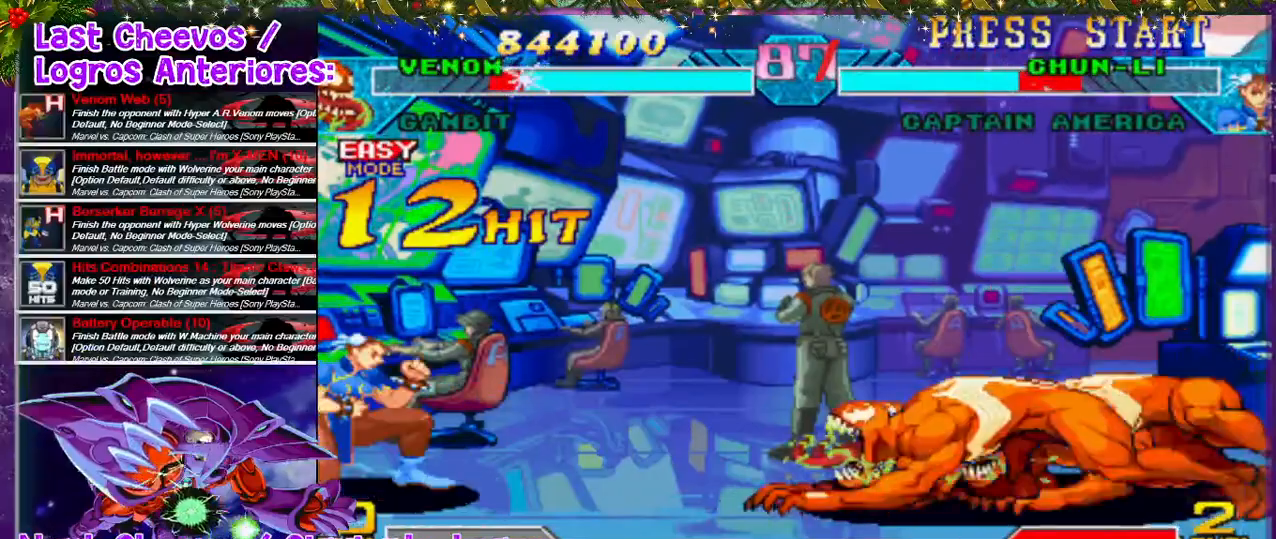
{"buttons": ["DPAD_DOWN"], "left_stick": "center", "right_stick": "center", "events": [[300, "SQUARE", "down"], [433, "DPAD_DOWN", "down"], [433, "DPAD_LEFT", "up"], [433, "SQUARE", "up"], [467, "SQUARE", "down"], [500, "SQUARE", "up"]]}
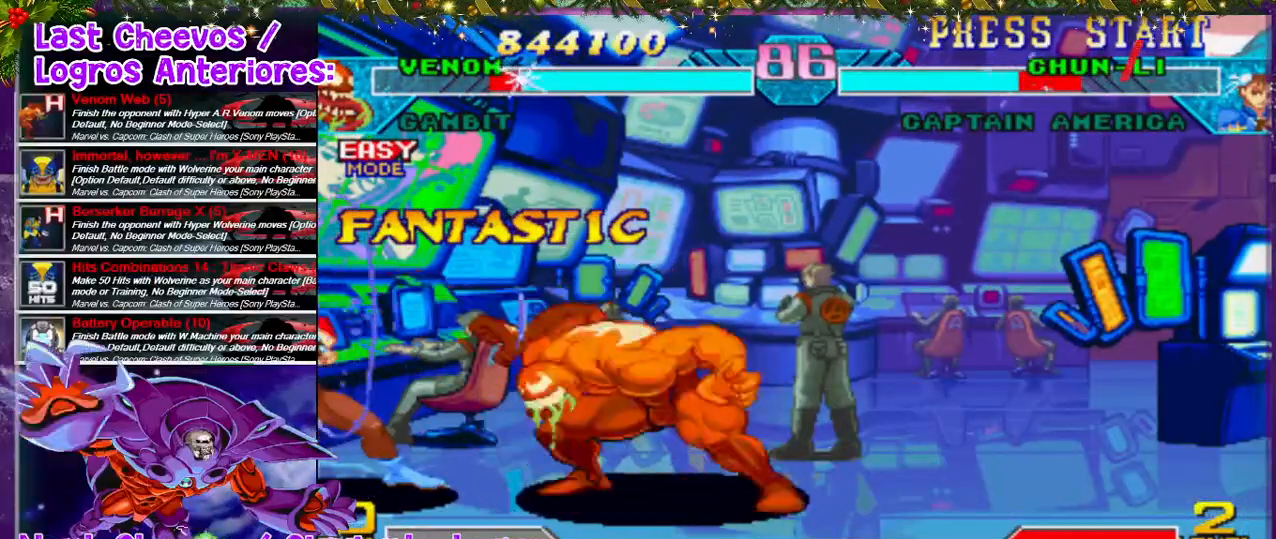
{"buttons": [], "left_stick": "center", "right_stick": "center", "events": [[33, "SQUARE", "down"], [100, "SQUARE", "up"], [167, "SQUARE", "down"], [200, "DPAD_DOWN", "up"], [233, "DPAD_LEFT", "down"], [233, "SQUARE", "up"], [267, "SQUARE", "down"], [333, "DPAD_LEFT", "up"], [367, "SQUARE", "up"]]}
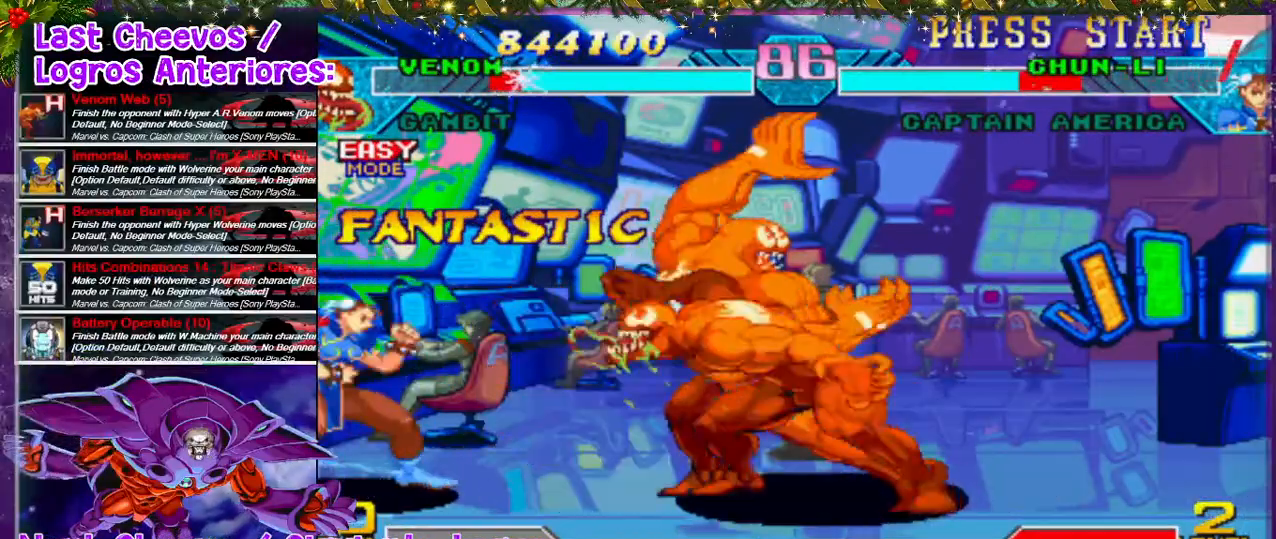
{"buttons": [], "left_stick": "center", "right_stick": "center", "events": [[100, "DPAD_RIGHT", "down"], [433, "DPAD_RIGHT", "up"]]}
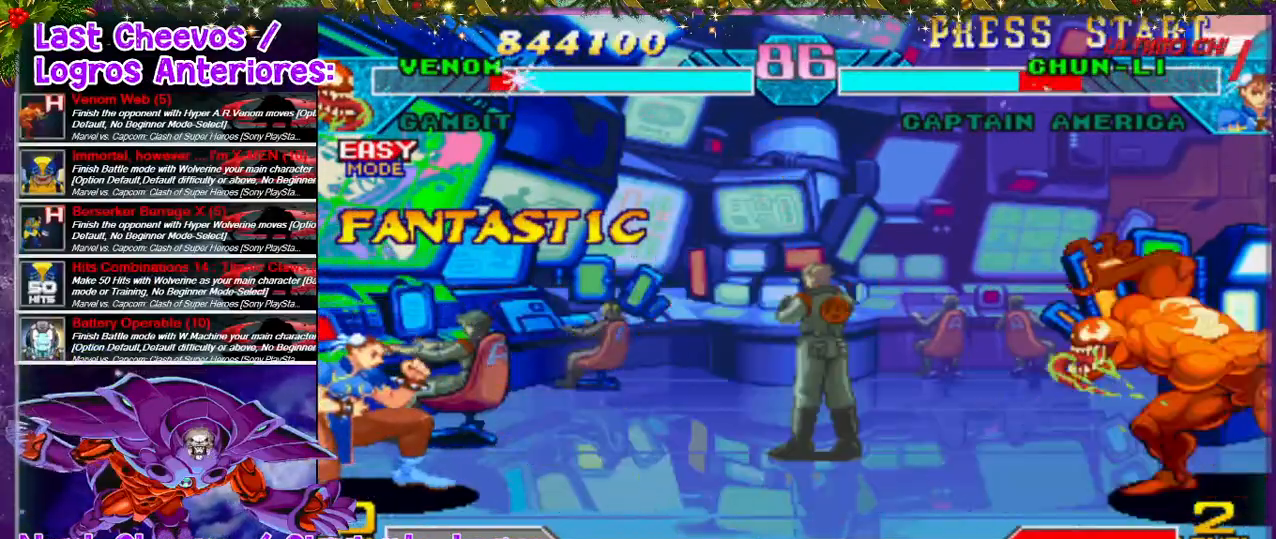
{"buttons": ["SQUARE", "DPAD_LEFT"], "left_stick": "center", "right_stick": "center", "events": [[33, "DPAD_LEFT", "down"], [433, "SQUARE", "down"]]}
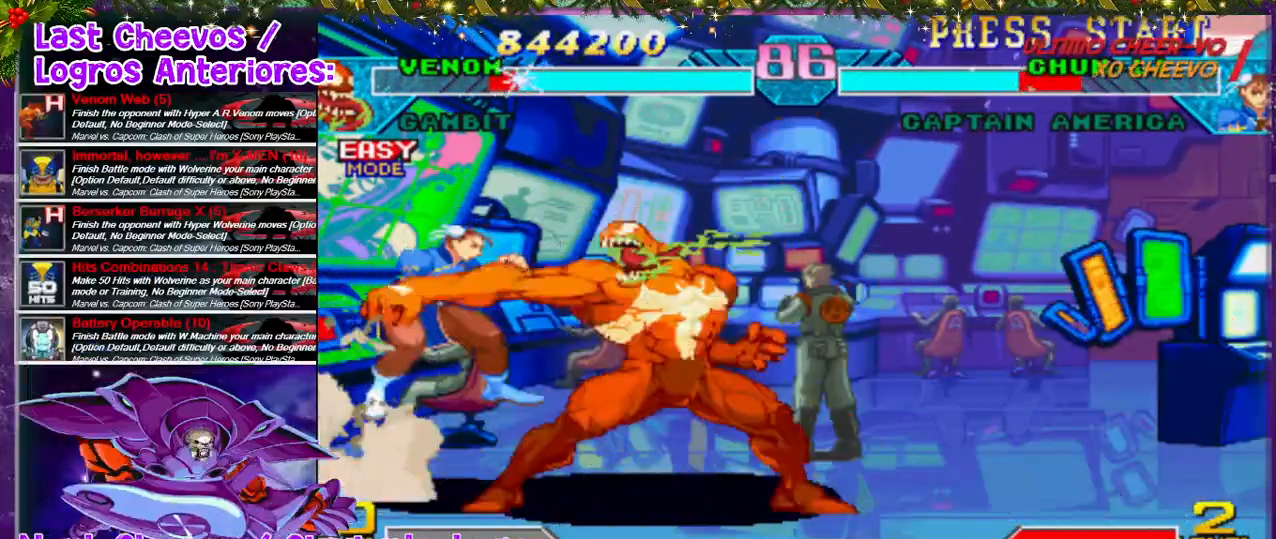
{"buttons": ["DPAD_LEFT"], "left_stick": "center", "right_stick": "center", "events": [[33, "DPAD_DOWN", "down"], [67, "DPAD_LEFT", "up"], [267, "SQUARE", "up"], [300, "DPAD_DOWN", "up"], [300, "DPAD_LEFT", "down"], [333, "SQUARE", "down"], [500, "SQUARE", "up"]]}
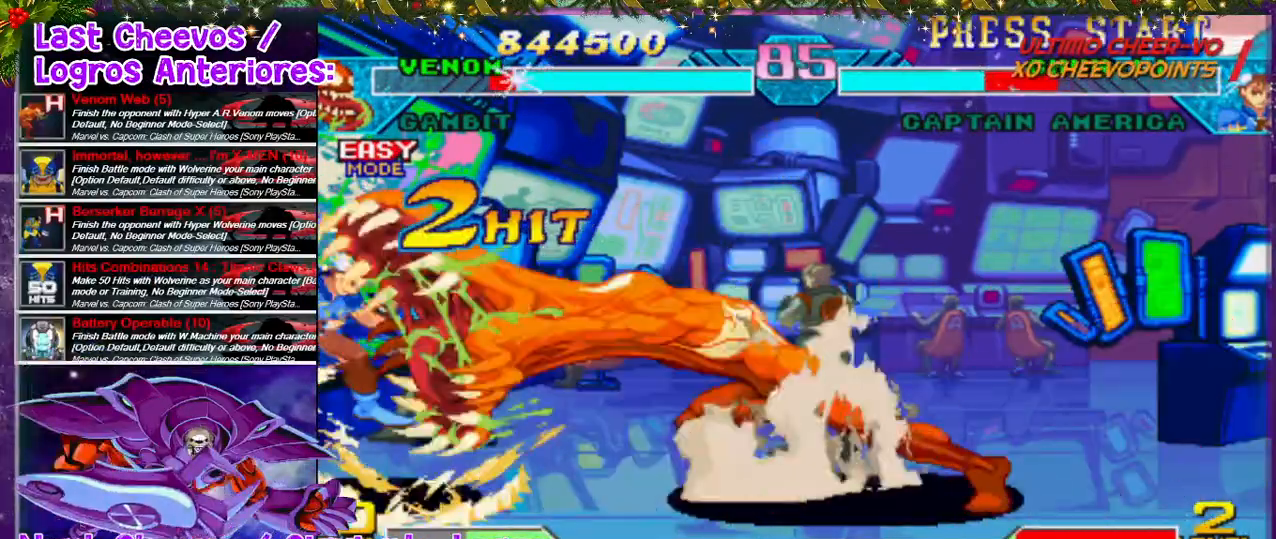
{"buttons": ["DPAD_LEFT"], "left_stick": "center", "right_stick": "center", "events": [[33, "SQUARE", "down"], [133, "SQUARE", "up"], [233, "DPAD_LEFT", "up"], [467, "DPAD_LEFT", "down"]]}
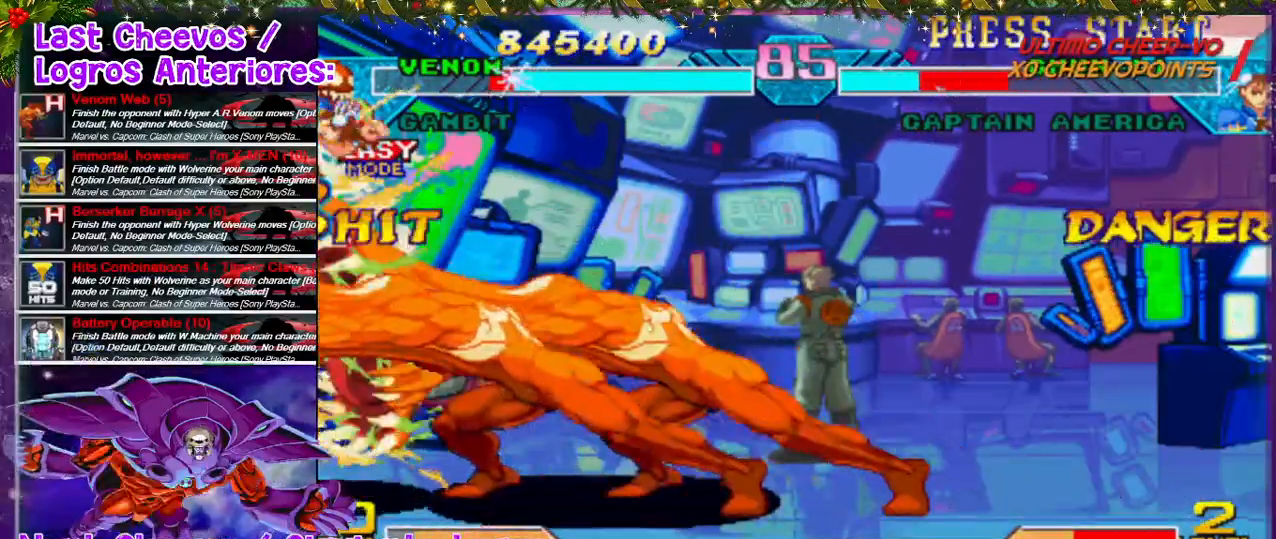
{"buttons": ["SQUARE", "DPAD_LEFT"], "left_stick": "center", "right_stick": "center", "events": [[100, "DPAD_LEFT", "up"], [267, "DPAD_LEFT", "down"], [467, "SQUARE", "down"]]}
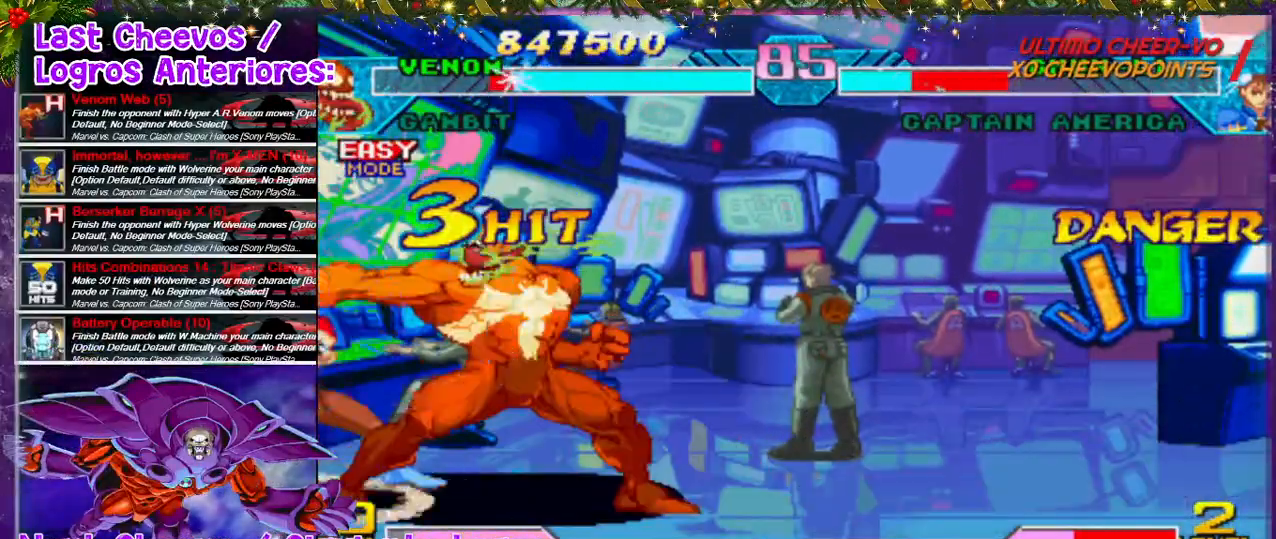
{"buttons": [], "left_stick": "center", "right_stick": "center", "events": [[33, "DPAD_DOWN", "down"], [33, "SQUARE", "up"], [67, "DPAD_LEFT", "up"], [100, "SQUARE", "down"], [167, "SQUARE", "up"], [233, "SQUARE", "down"], [300, "DPAD_DOWN", "up"], [300, "DPAD_LEFT", "down"], [300, "SQUARE", "up"], [333, "SQUARE", "down"], [367, "SQUARE", "up"], [467, "DPAD_LEFT", "up"], [467, "SQUARE", "down"], [500, "SQUARE", "up"]]}
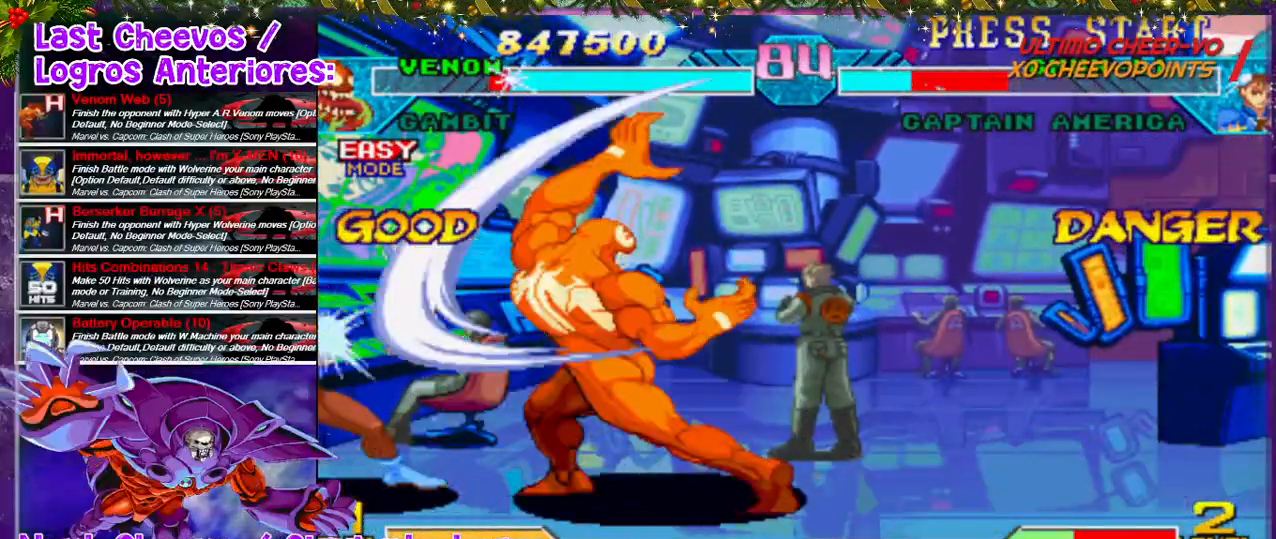
{"buttons": ["DPAD_RIGHT"], "left_stick": "center", "right_stick": "center", "events": [[33, "SQUARE", "down"], [67, "DPAD_LEFT", "down"], [67, "SQUARE", "up"], [133, "DPAD_LEFT", "up"], [267, "DPAD_RIGHT", "down"]]}
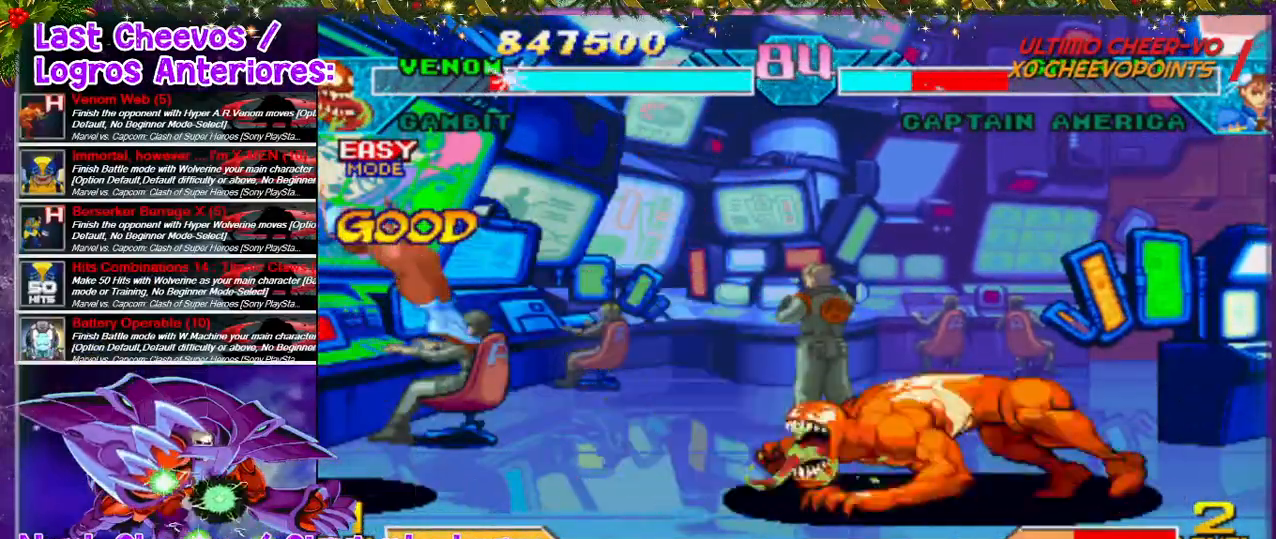
{"buttons": [], "left_stick": "center", "right_stick": "center", "events": [[33, "DPAD_UP", "down"], [233, "DPAD_RIGHT", "up"], [233, "DPAD_UP", "up"]]}
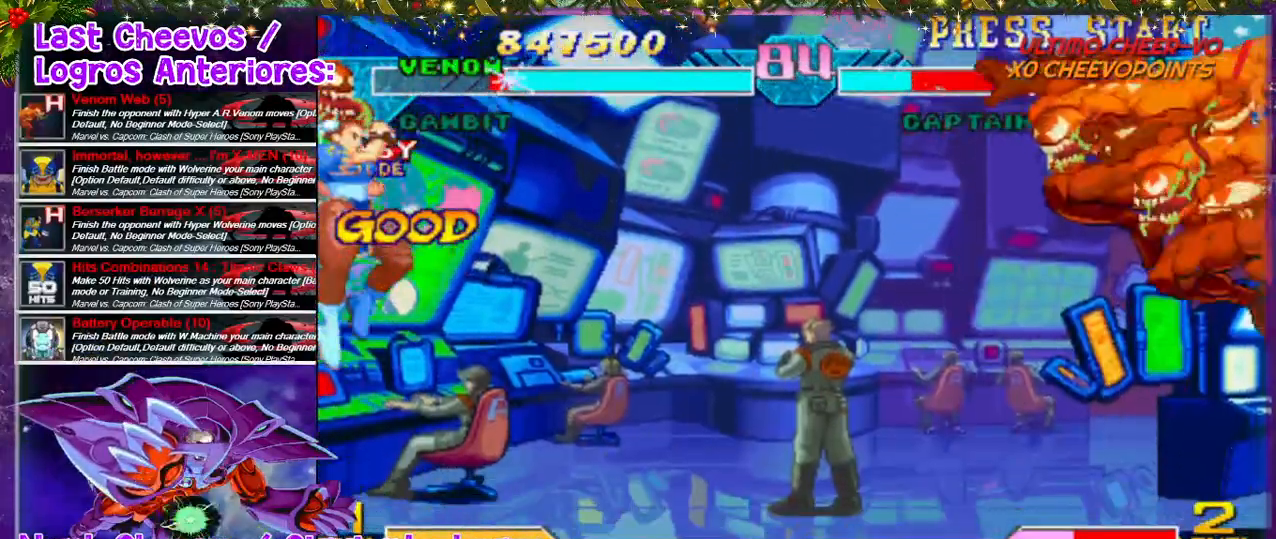
{"buttons": ["SQUARE", "DPAD_LEFT"], "left_stick": "center", "right_stick": "center", "events": [[100, "DPAD_LEFT", "down"], [200, "DPAD_LEFT", "up"], [233, "DPAD_LEFT", "down"], [500, "SQUARE", "down"]]}
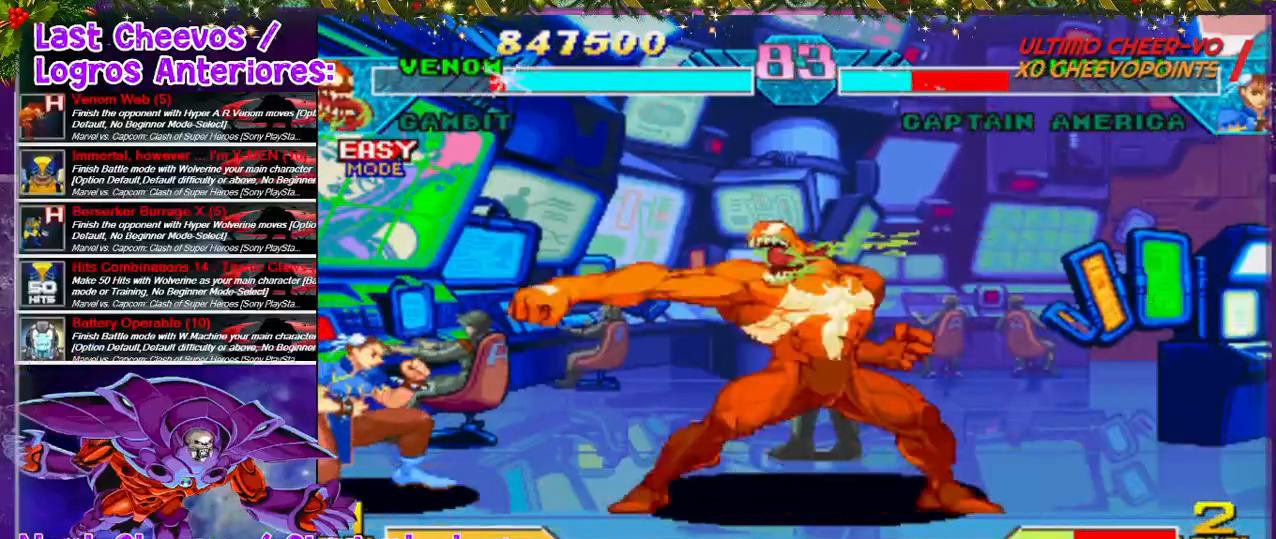
{"buttons": ["DPAD_DOWN", "DPAD_LEFT"], "left_stick": "center", "right_stick": "center", "events": [[67, "SQUARE", "up"], [400, "SQUARE", "down"], [500, "DPAD_DOWN", "down"], [500, "SQUARE", "up"]]}
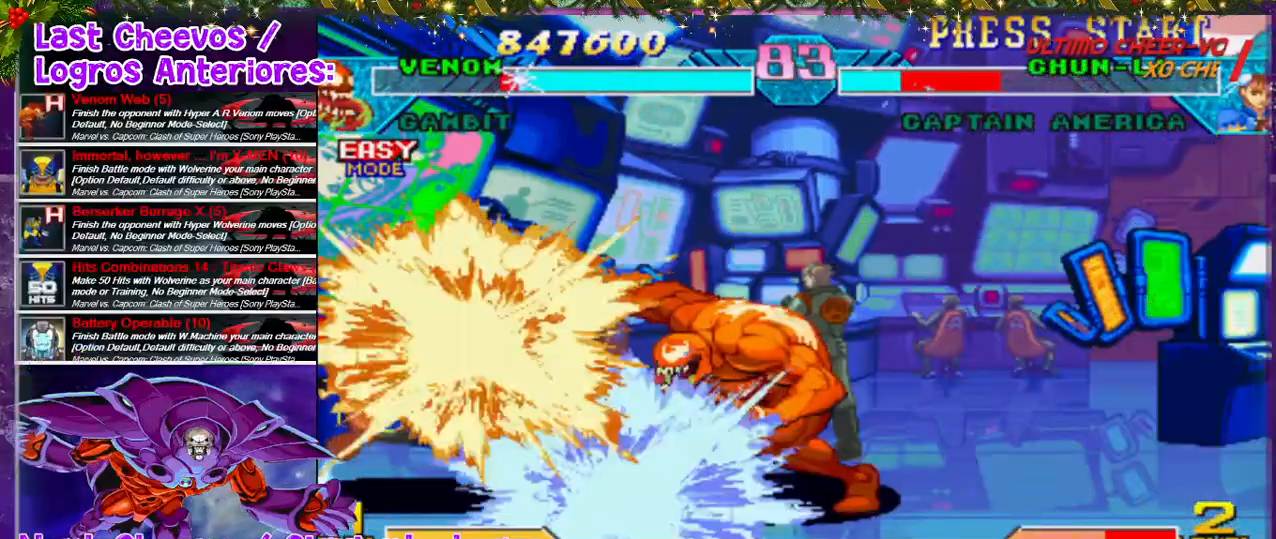
{"buttons": ["DPAD_LEFT"], "left_stick": "center", "right_stick": "center", "events": [[33, "DPAD_LEFT", "up"], [67, "SQUARE", "down"], [167, "SQUARE", "up"], [200, "DPAD_LEFT", "down"], [267, "DPAD_DOWN", "up"], [367, "DPAD_LEFT", "up"], [500, "DPAD_LEFT", "down"]]}
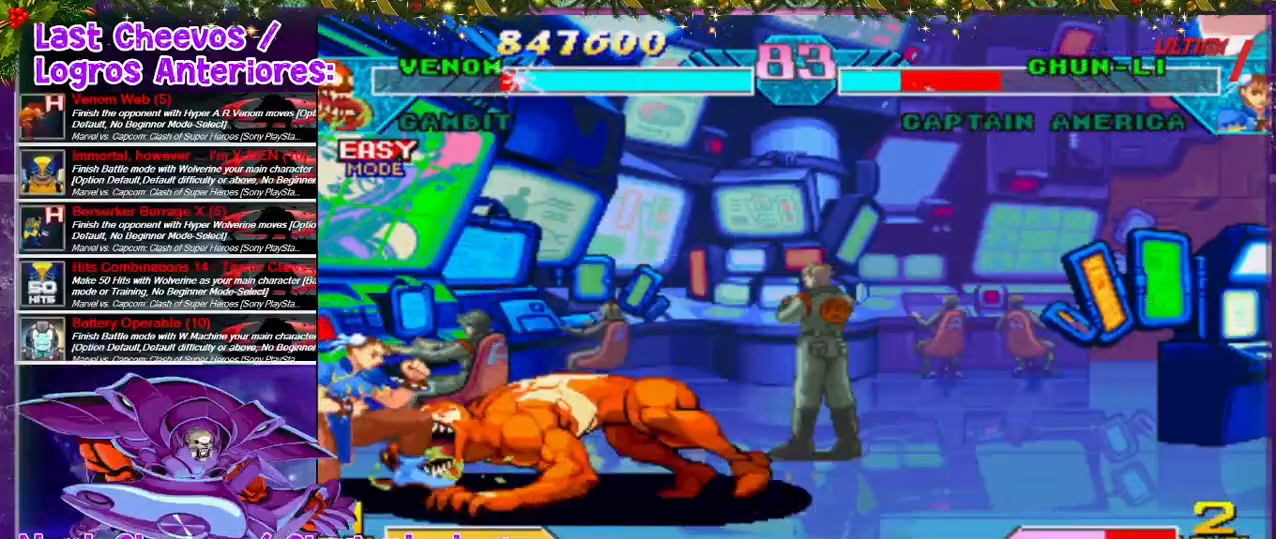
{"buttons": ["SQUARE", "DPAD_LEFT"], "left_stick": "center", "right_stick": "center", "events": [[133, "SQUARE", "down"], [233, "DPAD_DOWN", "down"], [233, "DPAD_LEFT", "up"], [233, "SQUARE", "up"], [267, "SQUARE", "down"], [333, "SQUARE", "up"], [367, "SQUARE", "down"], [433, "DPAD_DOWN", "up"], [433, "DPAD_LEFT", "down"], [433, "SQUARE", "up"], [500, "SQUARE", "down"]]}
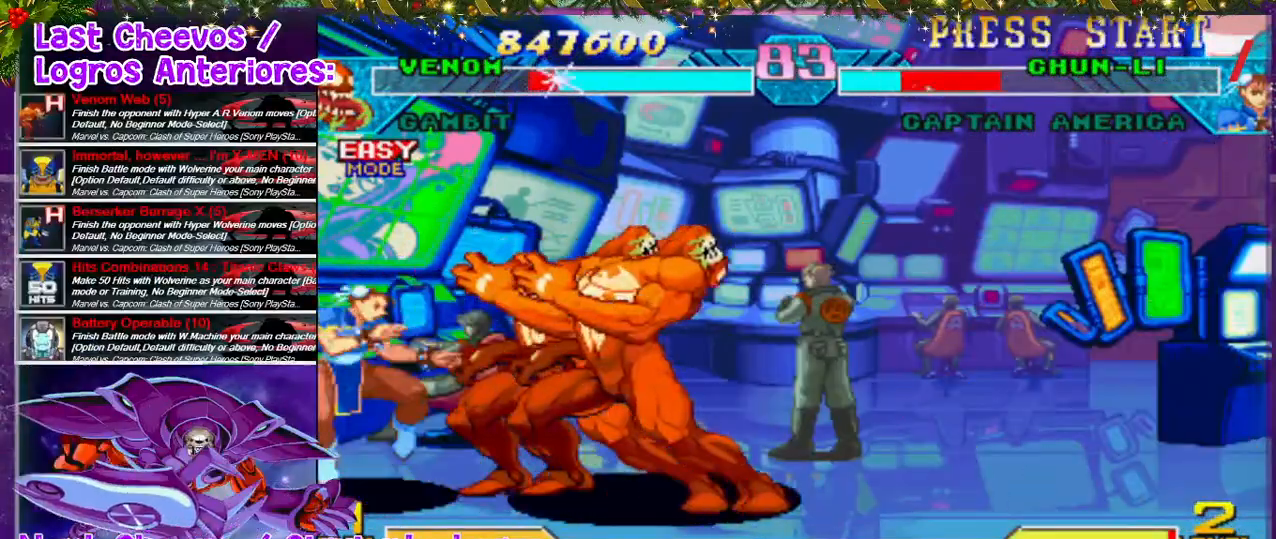
{"buttons": [], "left_stick": "center", "right_stick": "center", "events": [[67, "DPAD_DOWN", "down"], [100, "DPAD_LEFT", "up"], [167, "SQUARE", "up"], [200, "SQUARE", "down"], [233, "DPAD_LEFT", "down"], [267, "DPAD_DOWN", "up"], [267, "SQUARE", "up"], [300, "SQUARE", "down"], [367, "SQUARE", "up"], [433, "DPAD_LEFT", "up"], [433, "SQUARE", "down"], [500, "SQUARE", "up"]]}
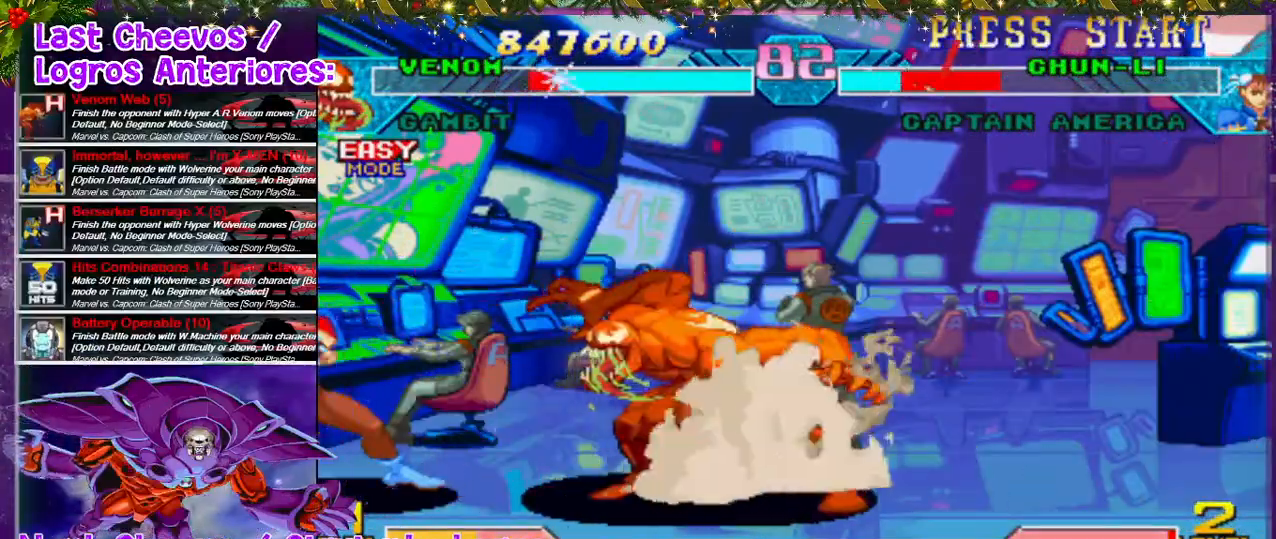
{"buttons": ["DPAD_RIGHT"], "left_stick": "center", "right_stick": "center", "events": [[67, "SQUARE", "down"], [100, "DPAD_RIGHT", "down"], [100, "SQUARE", "up"]]}
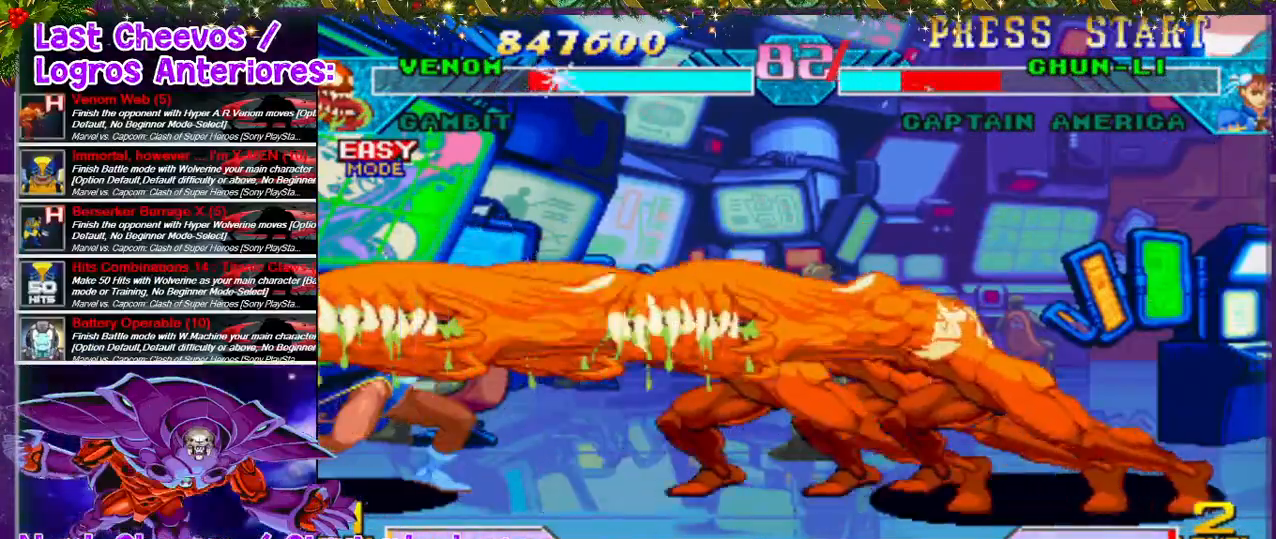
{"buttons": ["L1"], "left_stick": "center", "right_stick": "center", "events": [[400, "DPAD_RIGHT", "up"], [433, "L1", "down"]]}
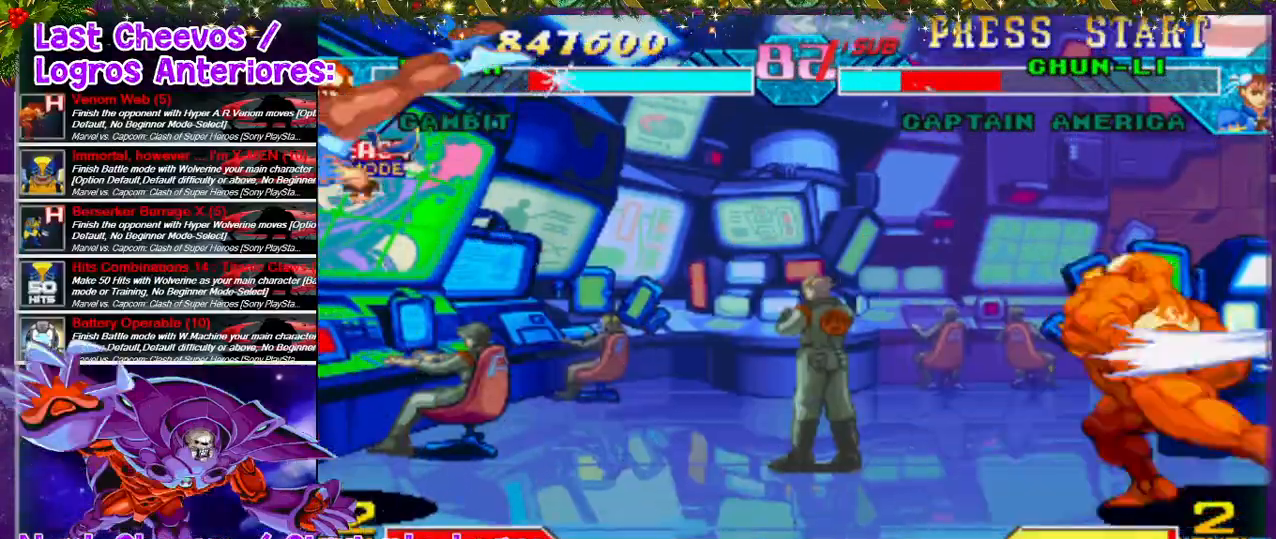
{"buttons": ["L1"], "left_stick": "center", "right_stick": "center", "events": [[33, "L1", "up"], [500, "L1", "down"]]}
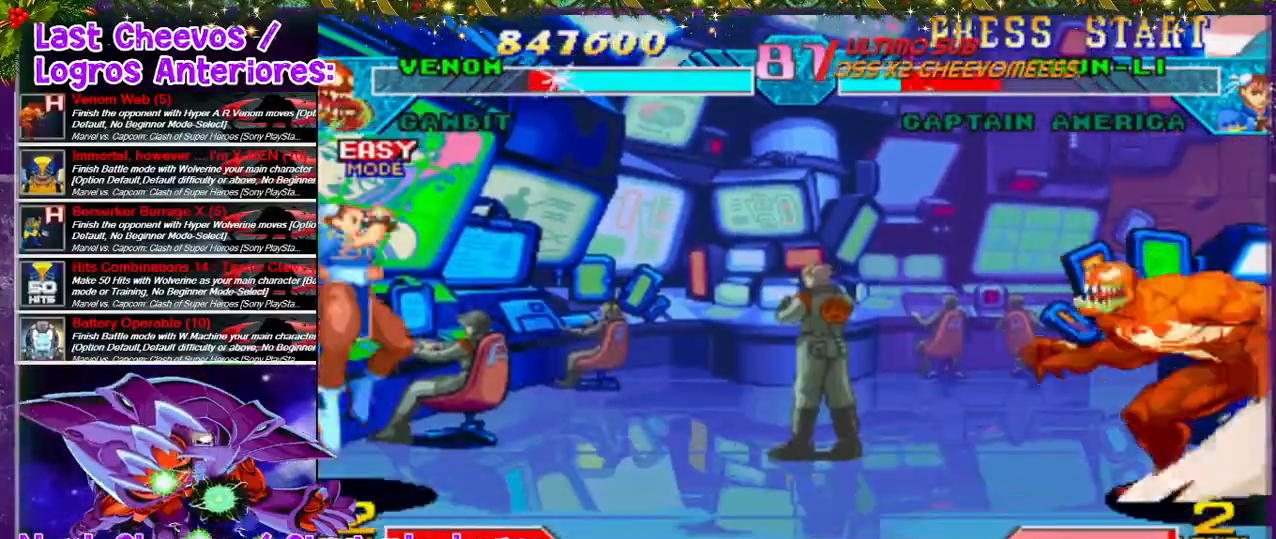
{"buttons": [], "left_stick": "center", "right_stick": "center", "events": [[100, "L1", "up"]]}